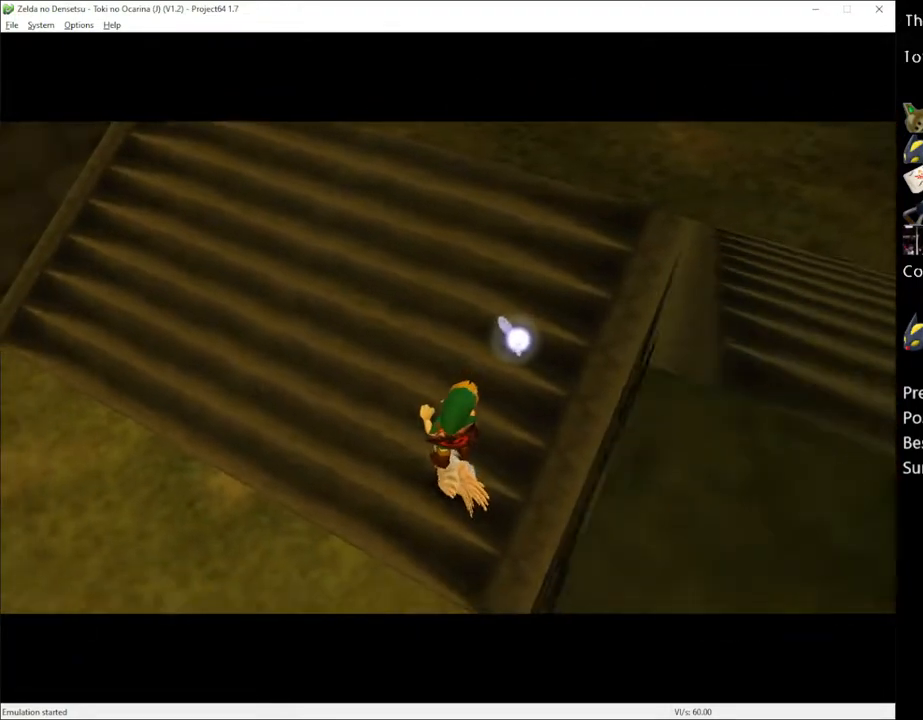
Gameplay with a controller (Xbox layout); each line is a JSON object with the inputs held at the frame after it. "events" lists button and stick changes between this image and that frame as [ms after this image, input, new state], when the widget could be followed in between. Not read: L3 R3.
{"buttons": [], "left_stick": "center", "right_stick": "center", "events": []}
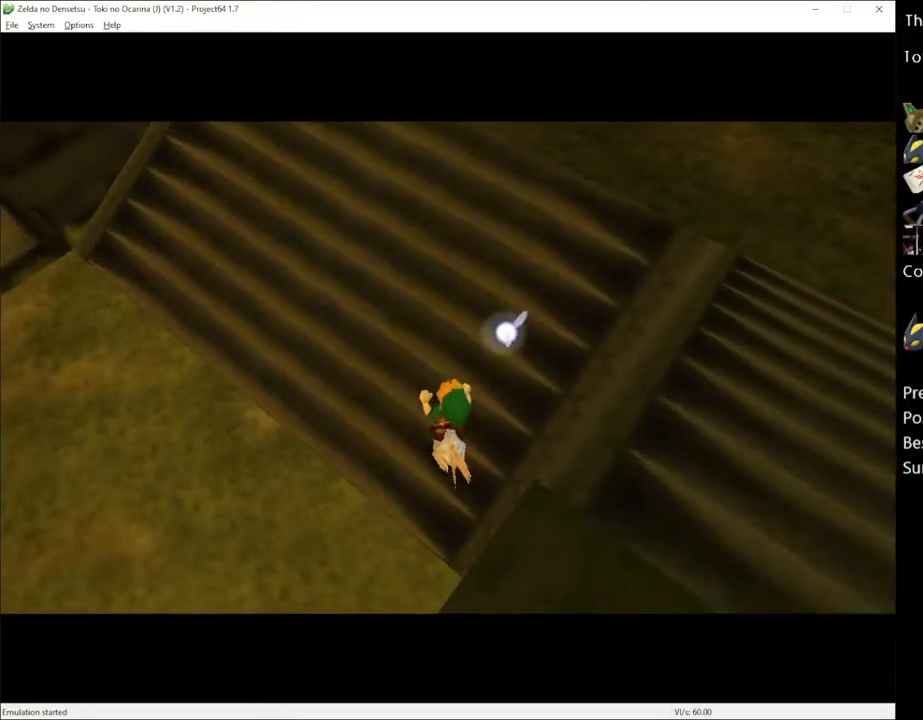
{"buttons": [], "left_stick": "center", "right_stick": "center", "events": []}
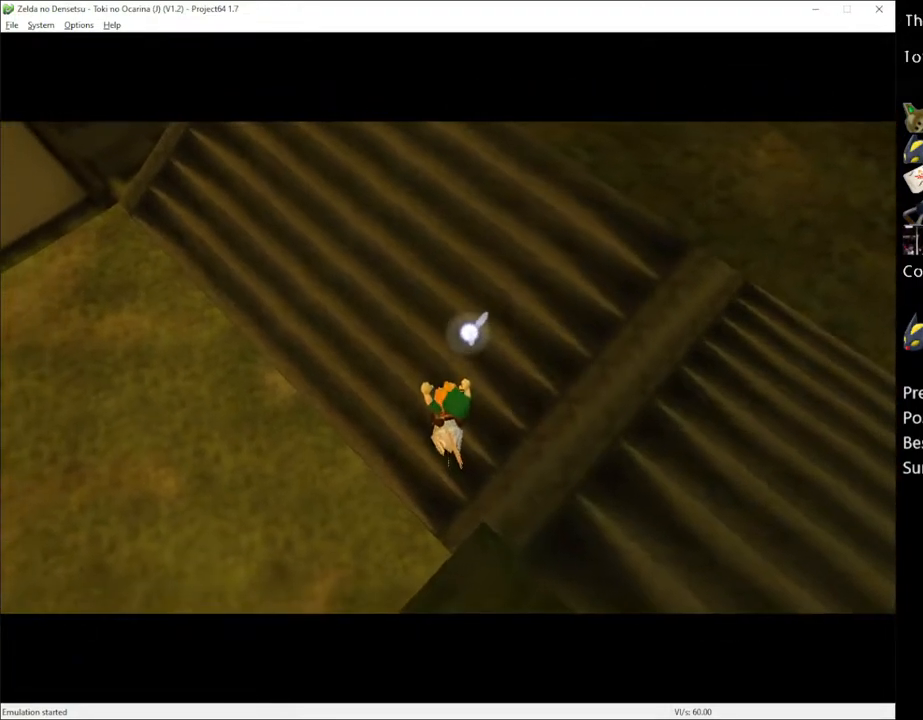
{"buttons": [], "left_stick": "center", "right_stick": "center", "events": []}
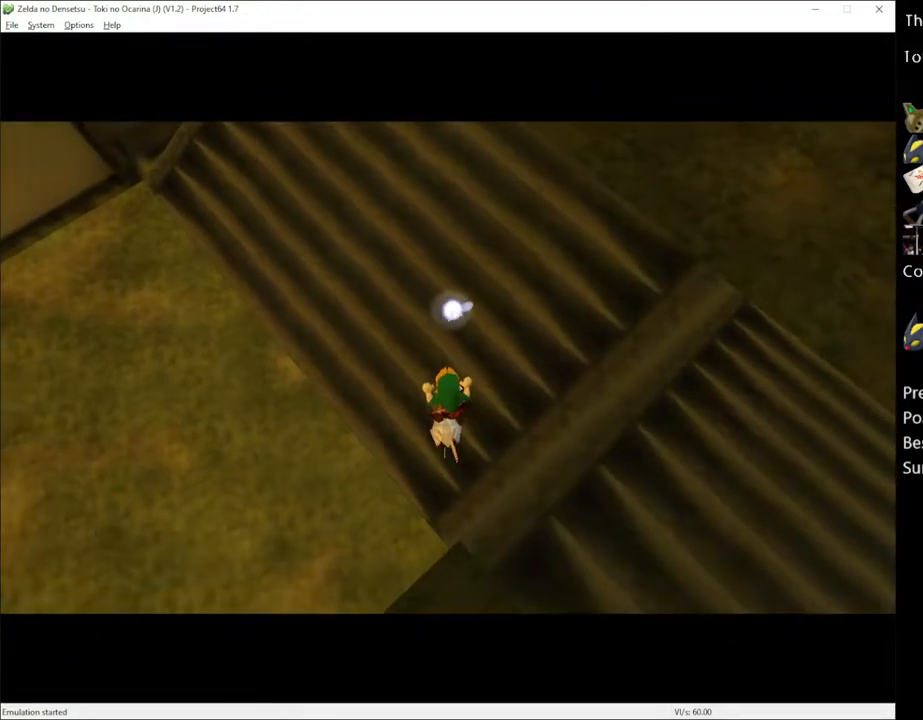
{"buttons": [], "left_stick": "center", "right_stick": "center", "events": []}
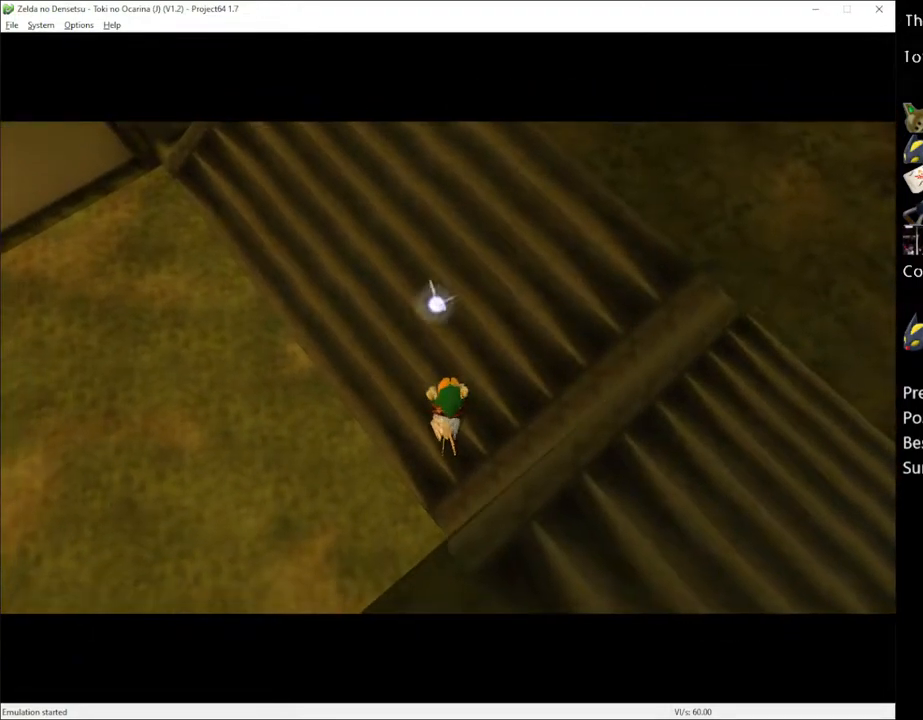
{"buttons": [], "left_stick": "center", "right_stick": "center", "events": []}
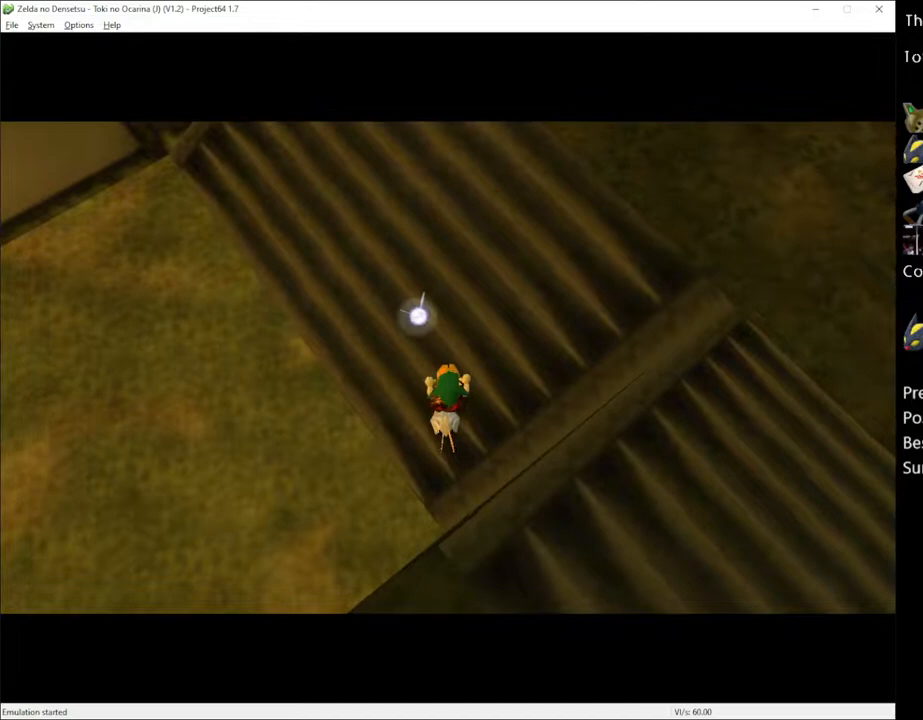
{"buttons": [], "left_stick": "center", "right_stick": "center", "events": []}
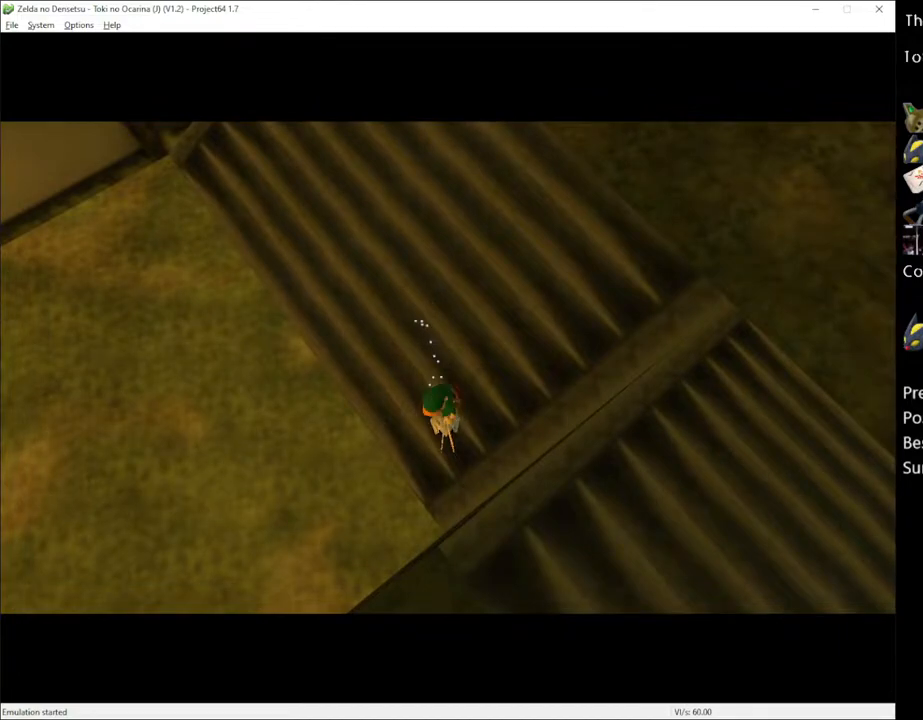
{"buttons": [], "left_stick": "up", "right_stick": "center", "events": [[467, "left_stick", "up"]]}
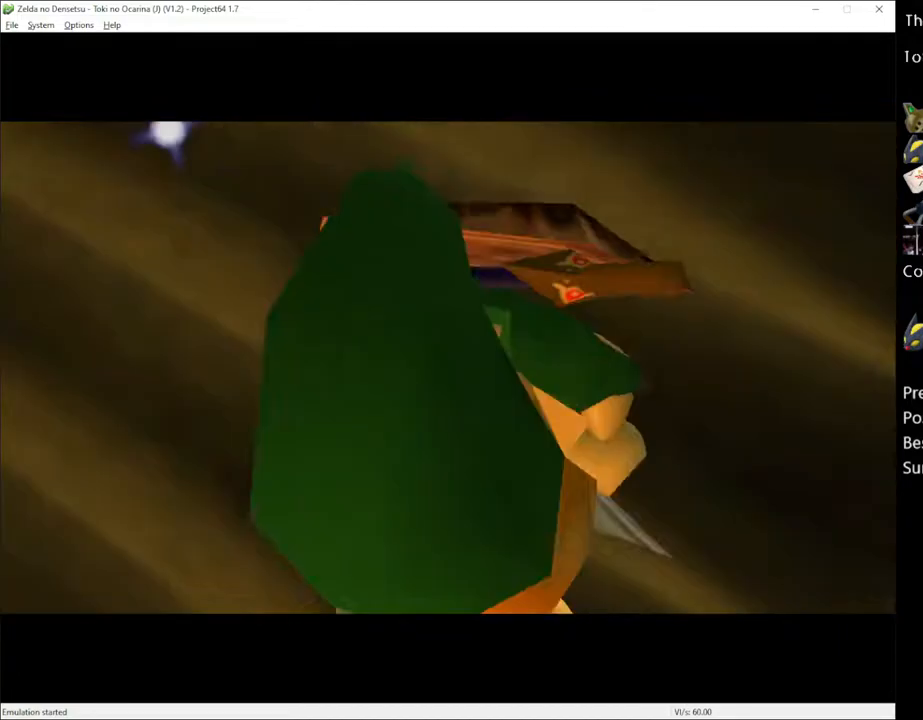
{"buttons": [], "left_stick": "center", "right_stick": "center", "events": [[400, "left_stick", "center"]]}
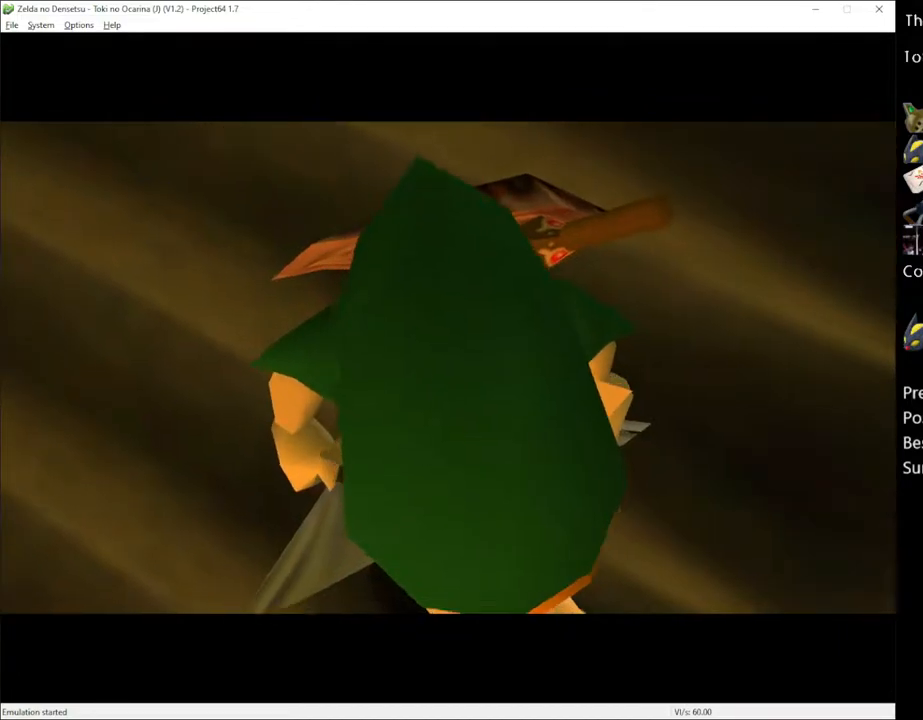
{"buttons": [], "left_stick": "left", "right_stick": "center", "events": [[217, "left_stick", "left"]]}
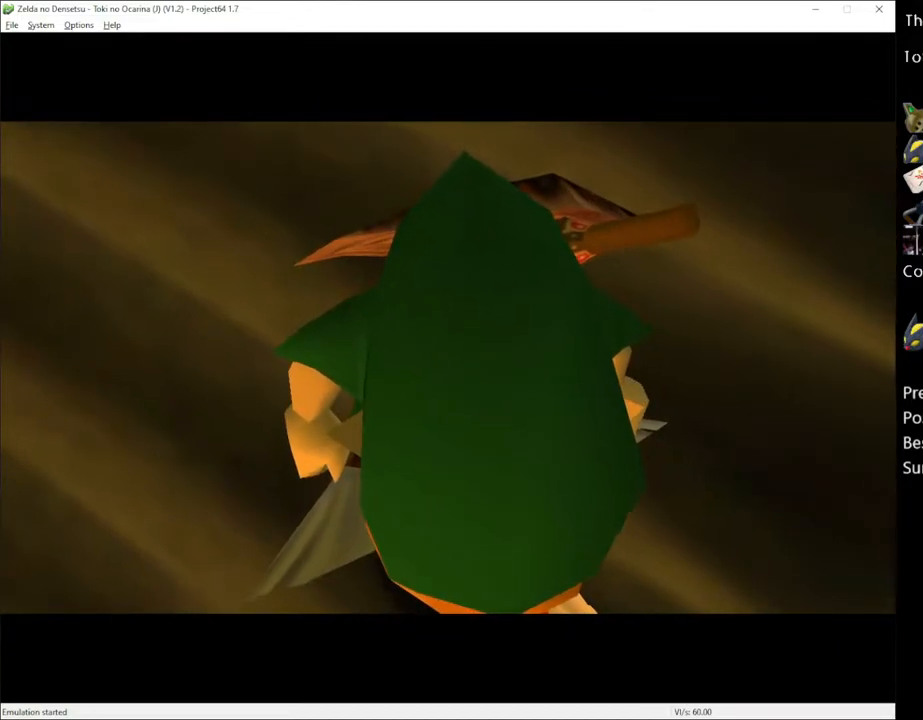
{"buttons": [], "left_stick": "up-left", "right_stick": "center", "events": [[417, "left_stick", "up-left"]]}
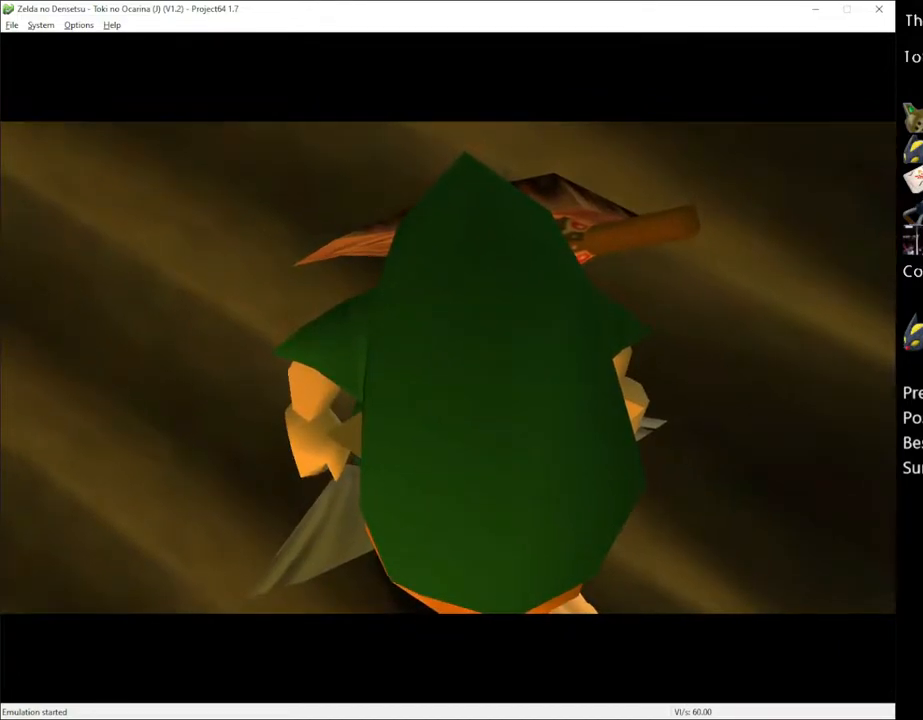
{"buttons": [], "left_stick": "up-left", "right_stick": "center", "events": []}
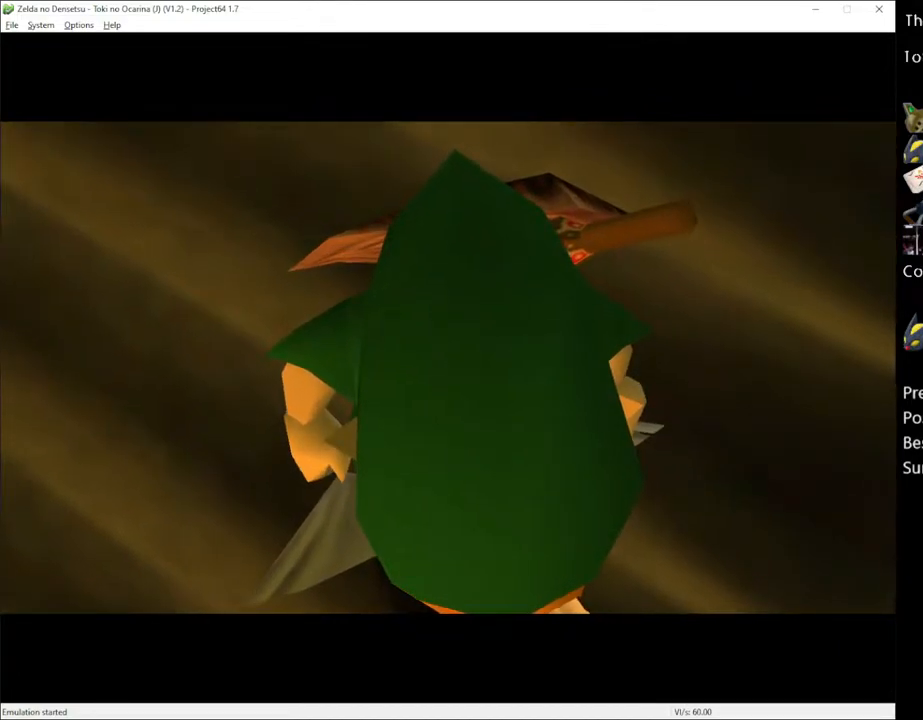
{"buttons": [], "left_stick": "up-left", "right_stick": "center", "events": []}
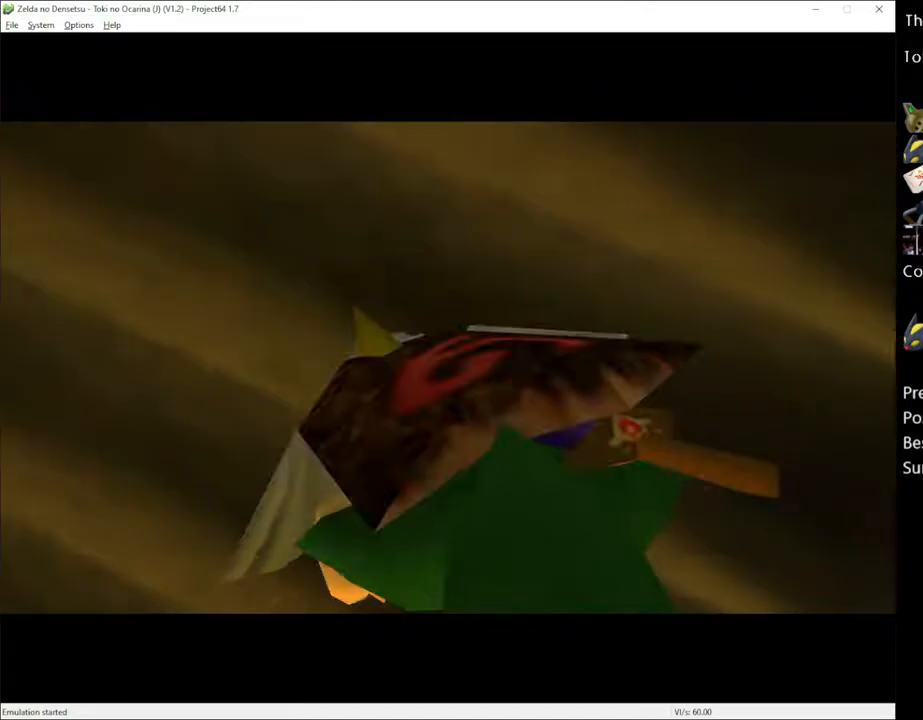
{"buttons": [], "left_stick": "left", "right_stick": "center", "events": [[250, "left_stick", "left"]]}
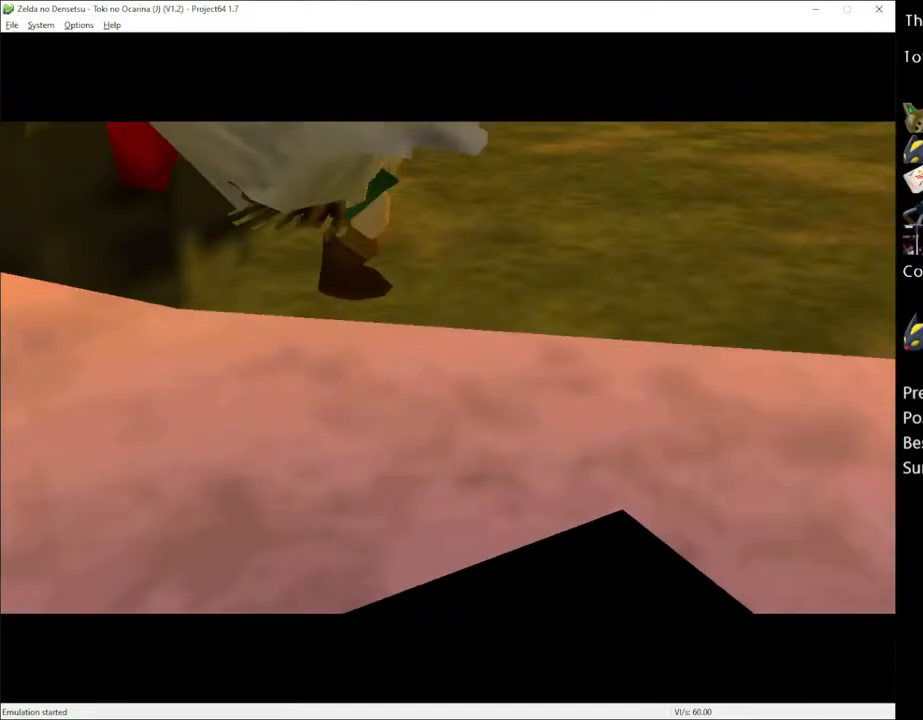
{"buttons": [], "left_stick": "up", "right_stick": "center", "events": [[133, "left_stick", "center"], [283, "left_stick", "up-right"], [433, "left_stick", "up"]]}
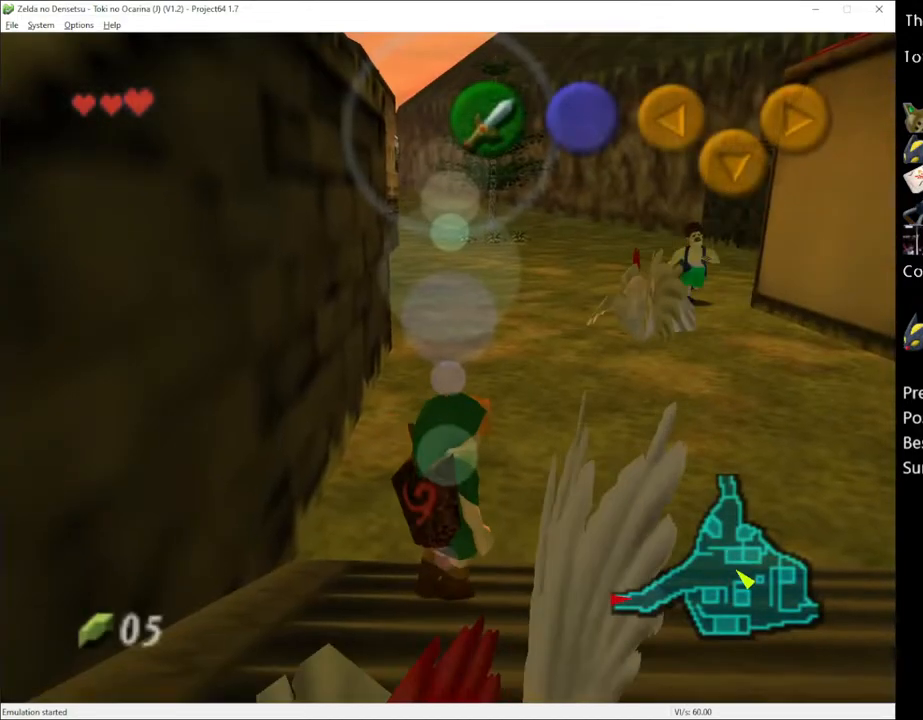
{"buttons": [], "left_stick": "up-right", "right_stick": "center", "events": [[150, "left_stick", "up-right"]]}
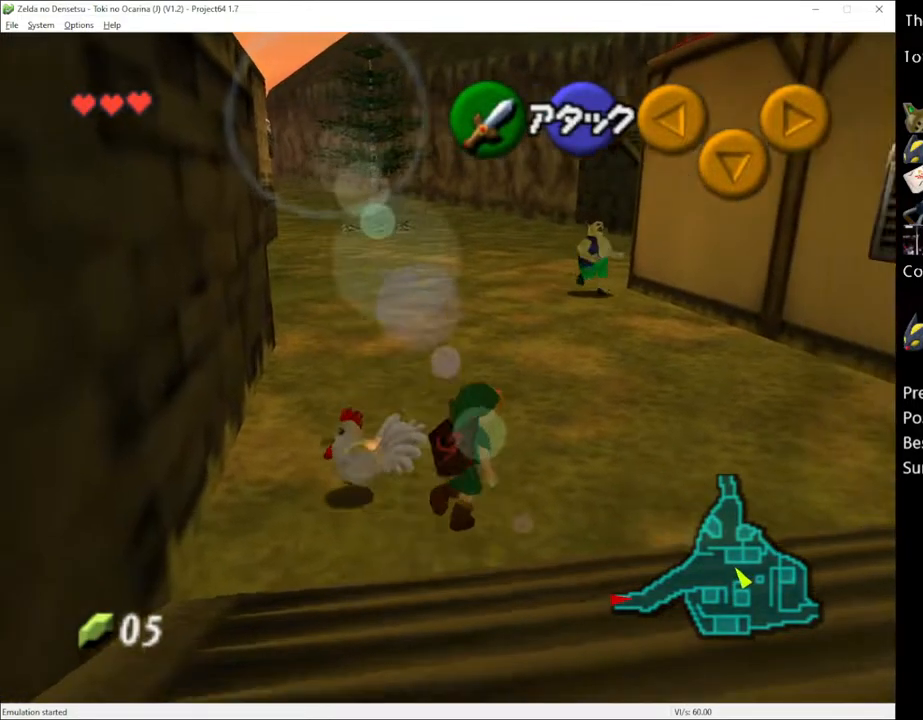
{"buttons": [], "left_stick": "up", "right_stick": "center", "events": [[133, "left_stick", "up"], [283, "A", "down"], [433, "A", "up"]]}
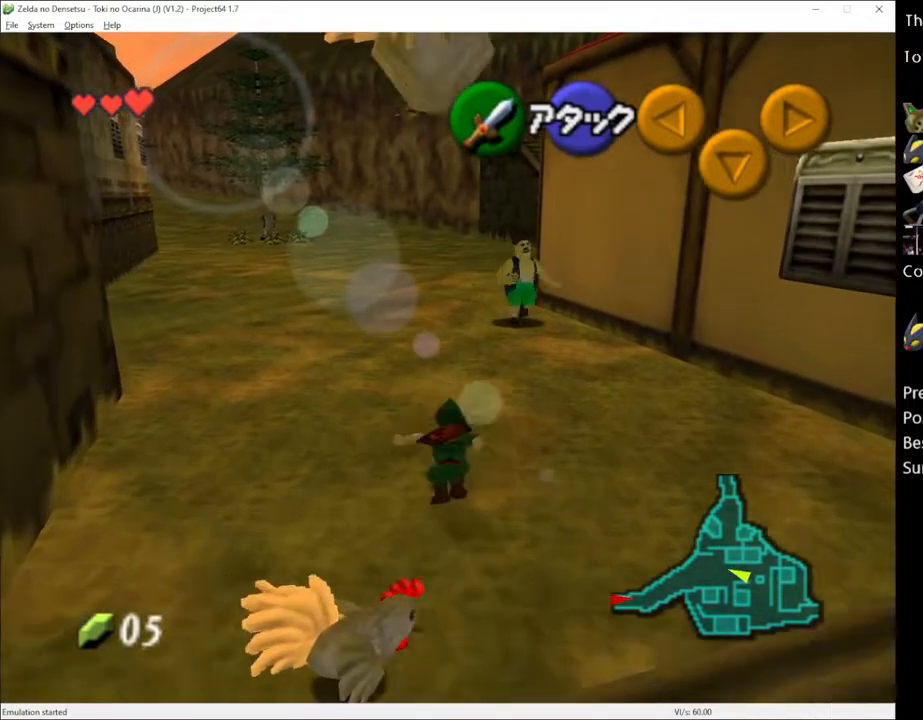
{"buttons": ["A"], "left_stick": "up", "right_stick": "center", "events": [[500, "A", "down"]]}
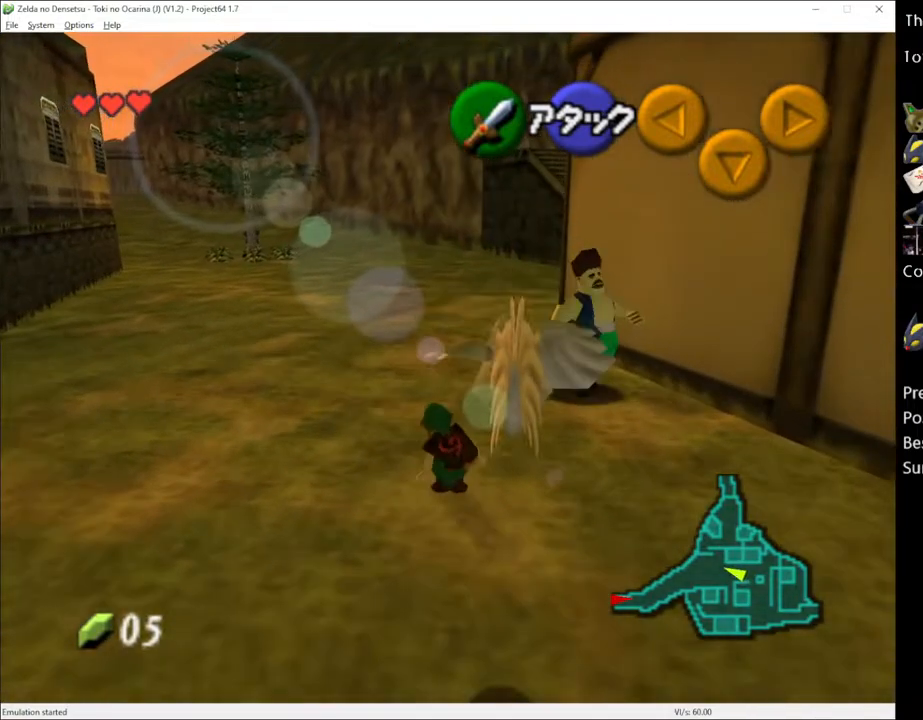
{"buttons": [], "left_stick": "up-left", "right_stick": "center", "events": [[133, "A", "up"], [317, "left_stick", "up-left"]]}
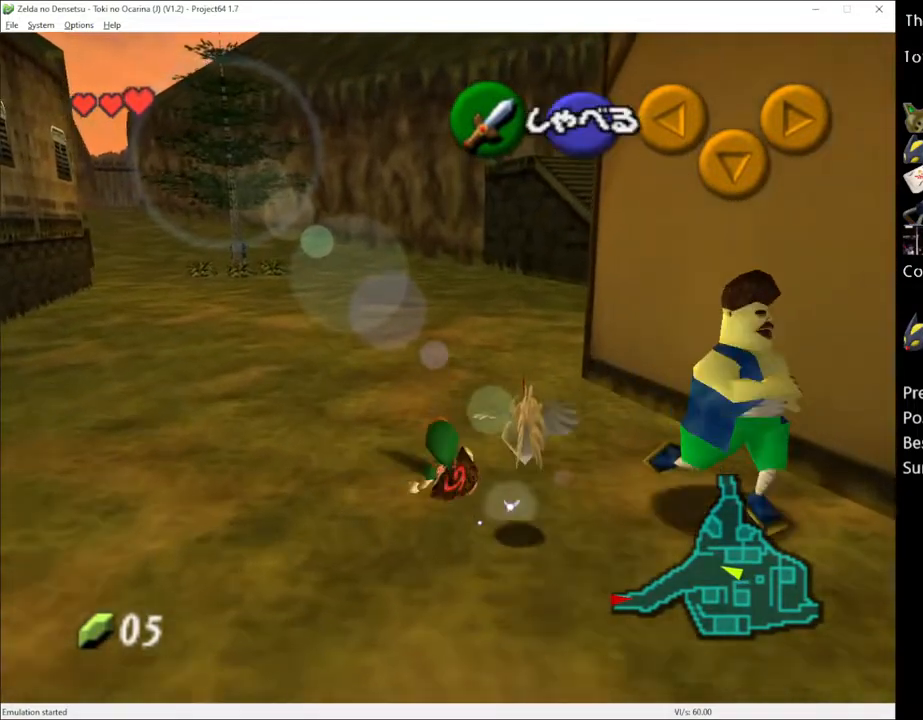
{"buttons": [], "left_stick": "up-right", "right_stick": "center", "events": [[367, "left_stick", "up-right"]]}
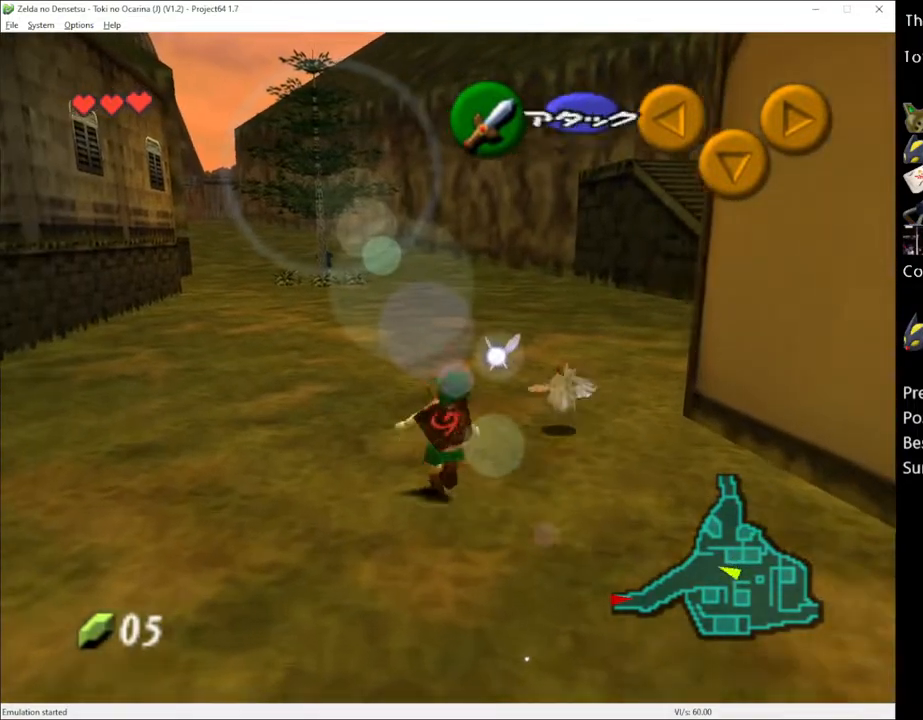
{"buttons": [], "left_stick": "up", "right_stick": "center", "events": [[417, "left_stick", "up"]]}
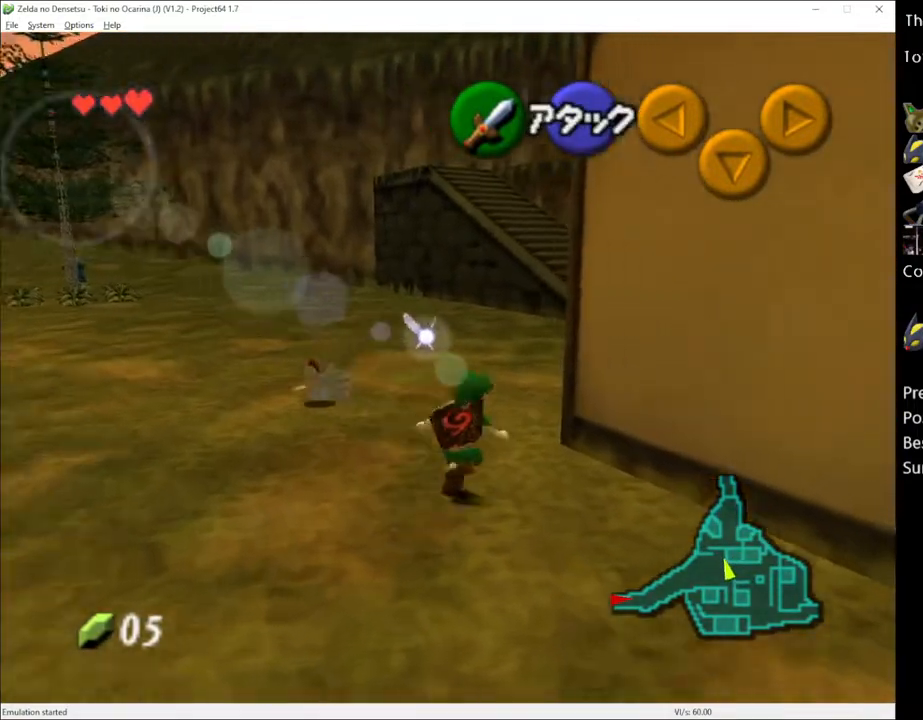
{"buttons": [], "left_stick": "up", "right_stick": "center", "events": []}
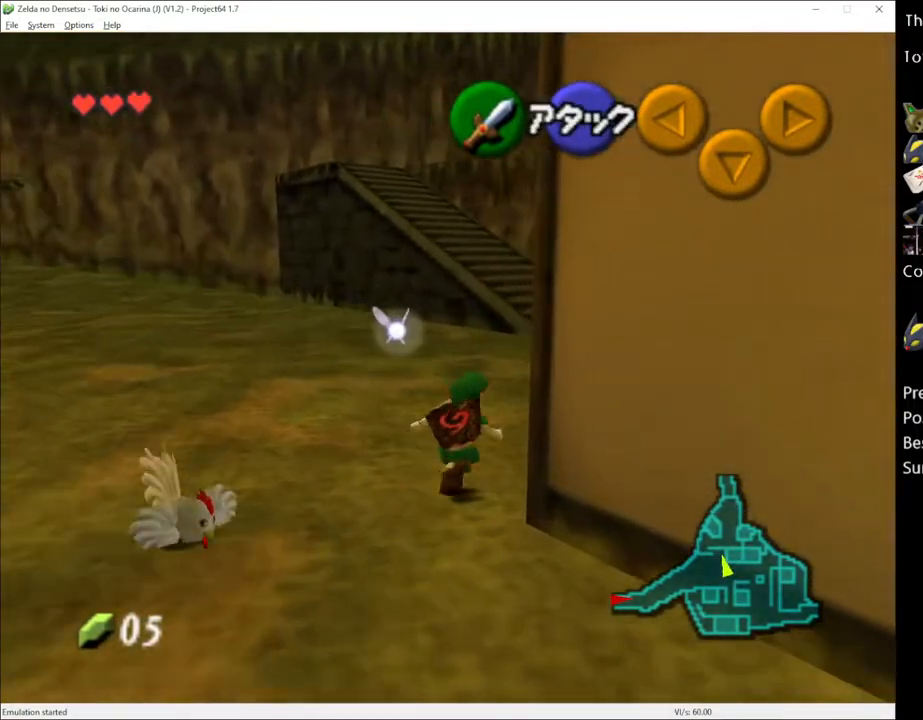
{"buttons": ["L1"], "left_stick": "center", "right_stick": "center", "events": [[150, "left_stick", "up-right"], [317, "left_stick", "right"], [433, "L1", "down"], [467, "left_stick", "center"]]}
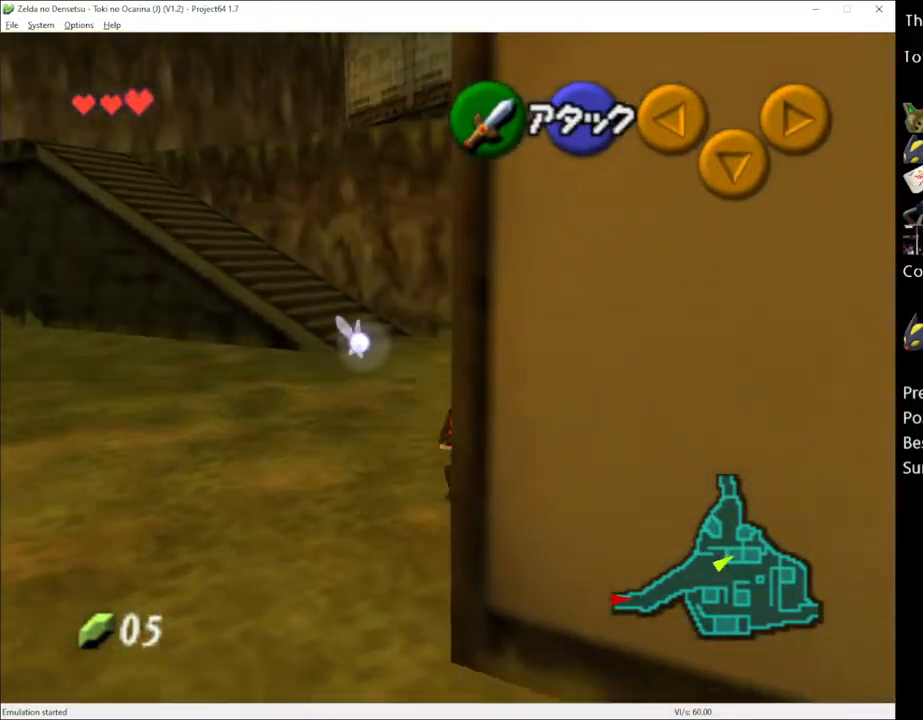
{"buttons": ["A"], "left_stick": "up", "right_stick": "center", "events": [[67, "L1", "up"], [233, "left_stick", "up"], [433, "A", "down"]]}
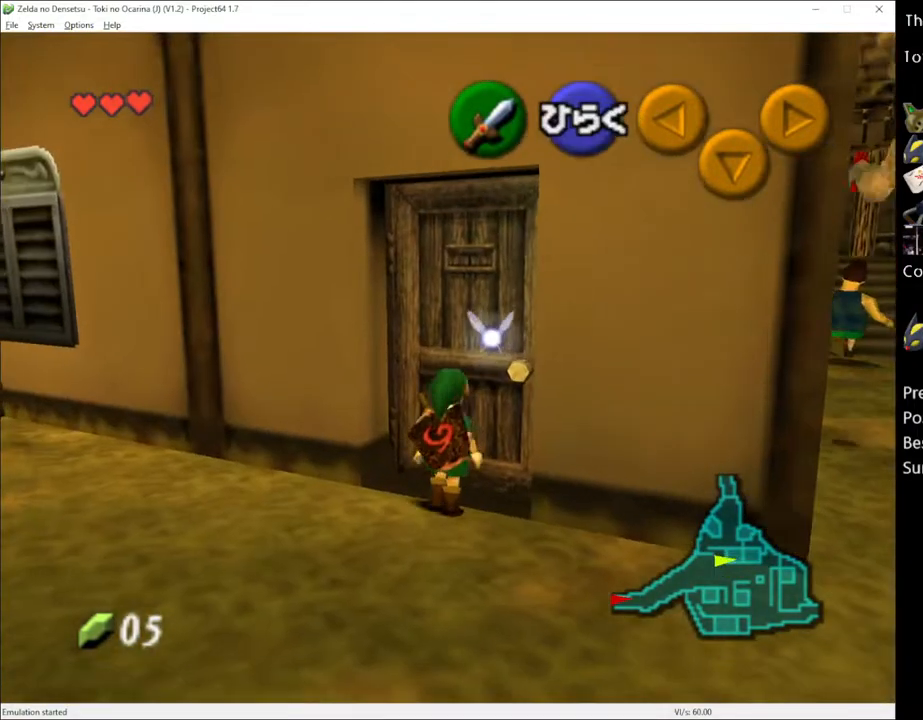
{"buttons": [], "left_stick": "center", "right_stick": "center", "events": [[17, "A", "up"], [17, "left_stick", "center"]]}
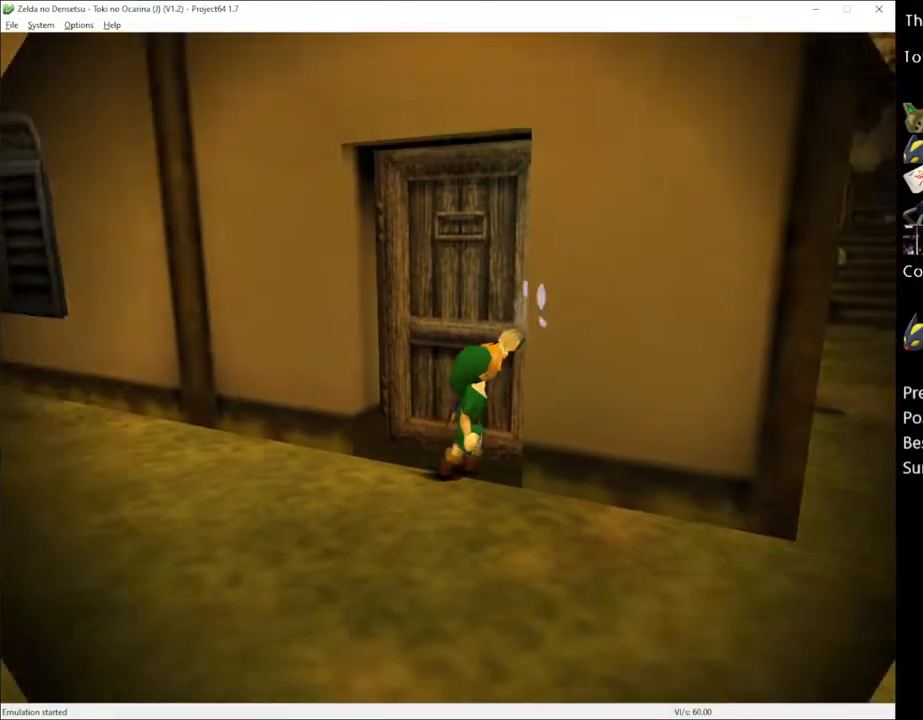
{"buttons": [], "left_stick": "center", "right_stick": "center", "events": []}
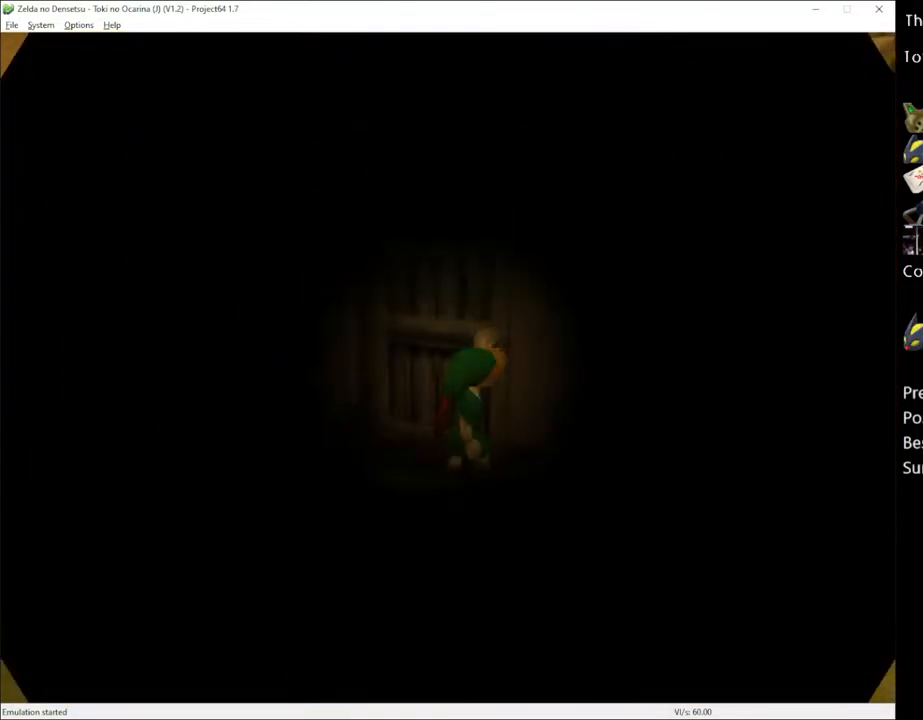
{"buttons": [], "left_stick": "center", "right_stick": "center", "events": []}
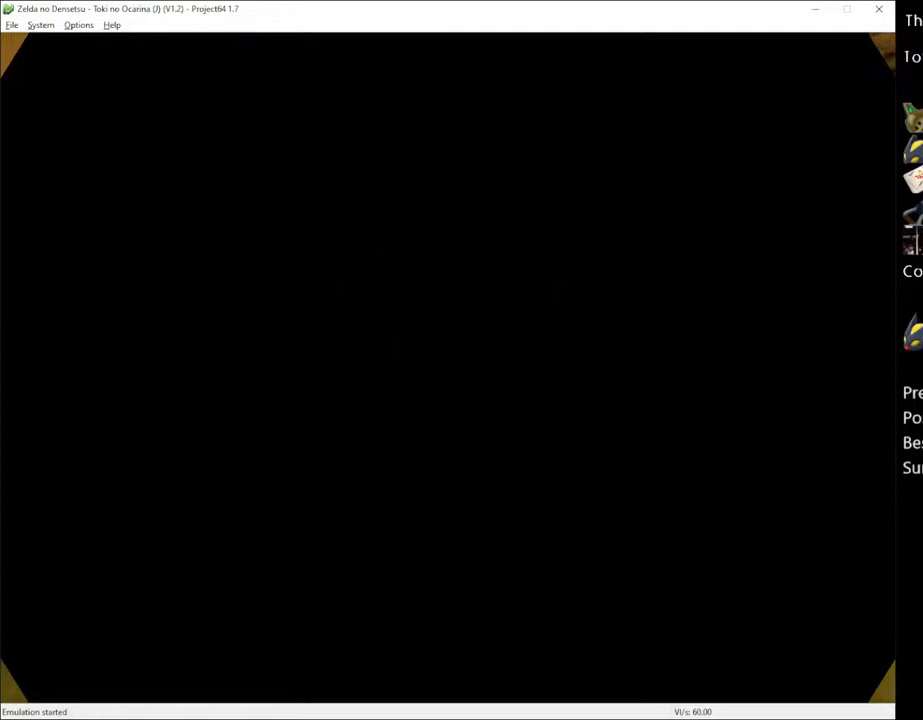
{"buttons": [], "left_stick": "center", "right_stick": "center", "events": []}
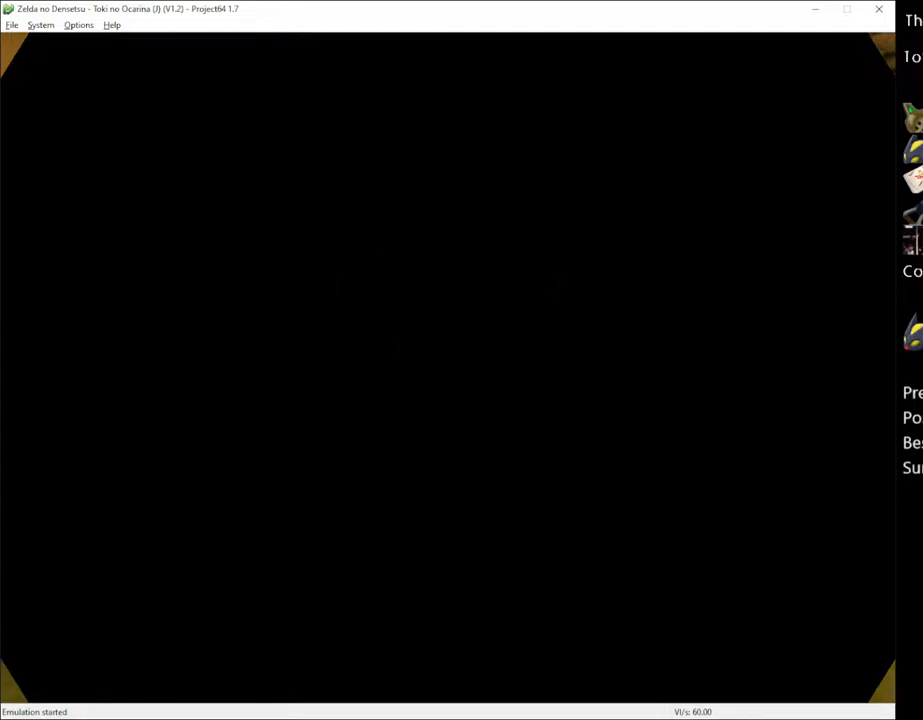
{"buttons": [], "left_stick": "center", "right_stick": "center", "events": []}
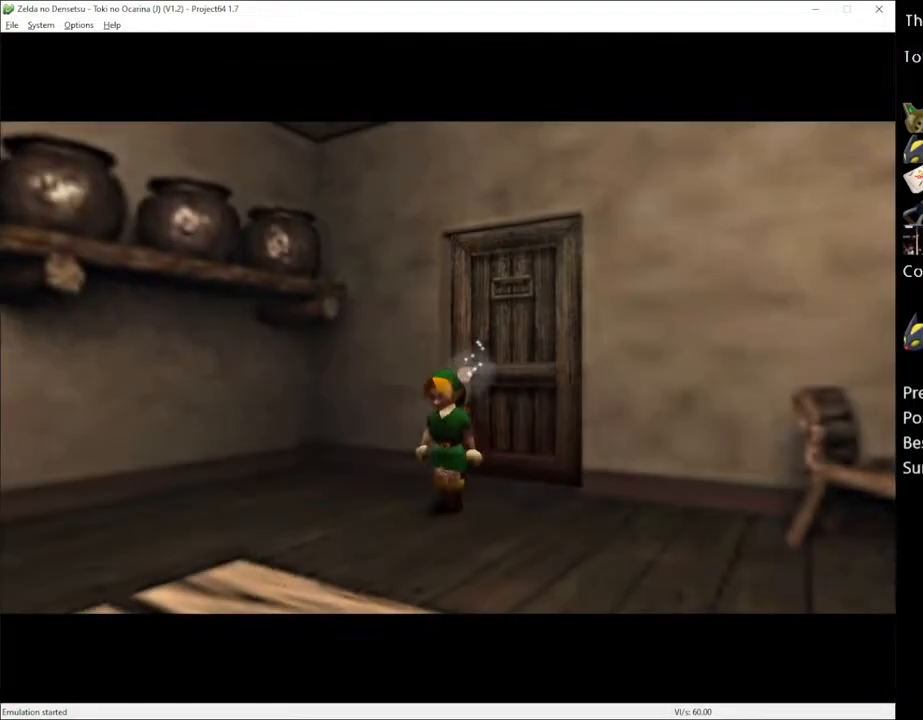
{"buttons": [], "left_stick": "up-right", "right_stick": "center", "events": [[283, "left_stick", "up-right"]]}